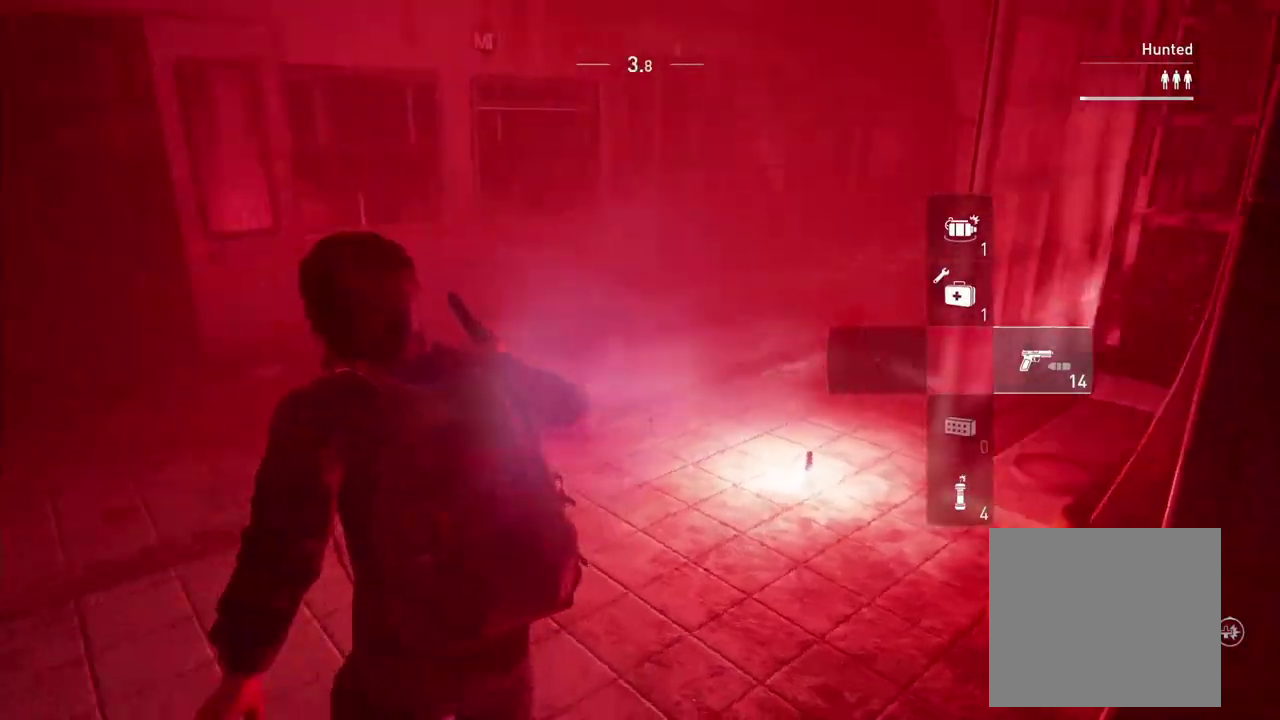
Gameplay with a controller (PlayStation layout); each line is a JSON object with the inputs held at the frame after it. "events" lists button and stick changes between this image and that frame as [ms after this image, input, new state], when the widget could be followed in between. This overlay highlights the sticks when they move; stick clicks (L3 R3) are not distinguishable.
{"buttons": ["L2"], "left_stick": "center", "right_stick": "down-right"}
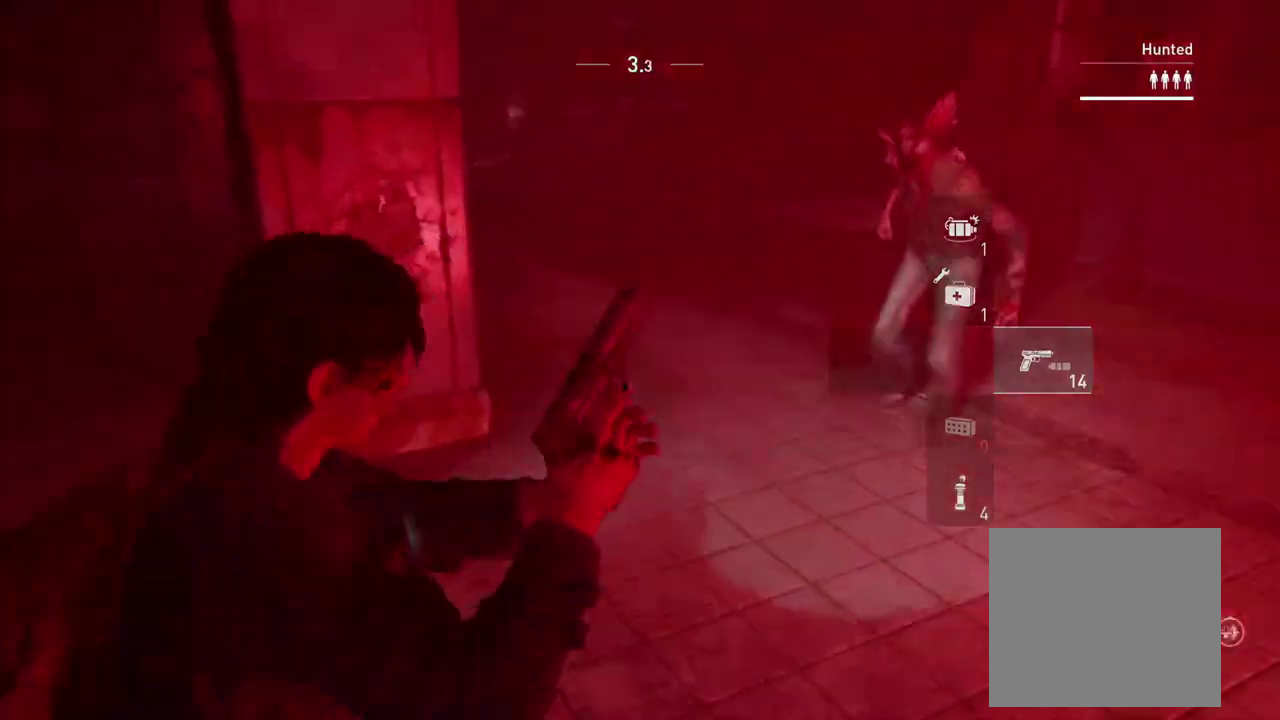
{"buttons": ["L2"], "left_stick": "down-left", "right_stick": "center"}
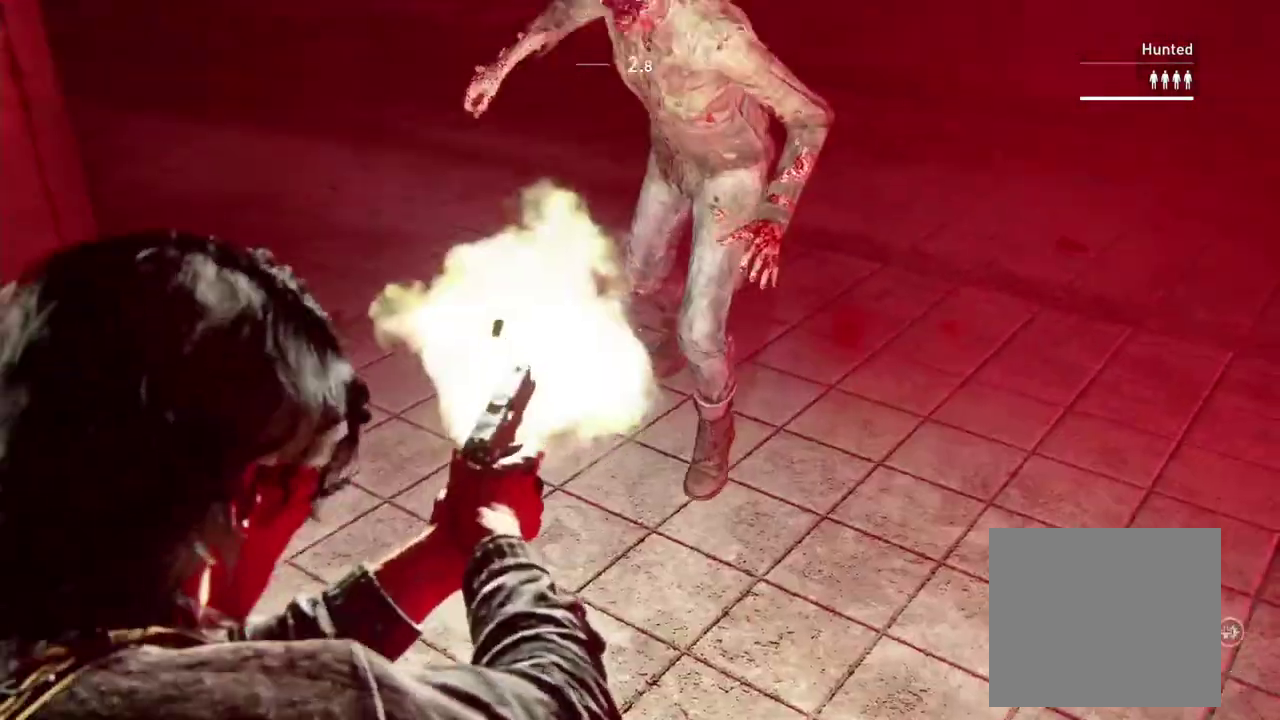
{"buttons": [], "left_stick": "down-left", "right_stick": "down", "events": [[117, "right_stick", "down"], [283, "R2", "down"], [283, "right_stick", "center"], [417, "R2", "up"], [450, "right_stick", "down"], [467, "L2", "up"]]}
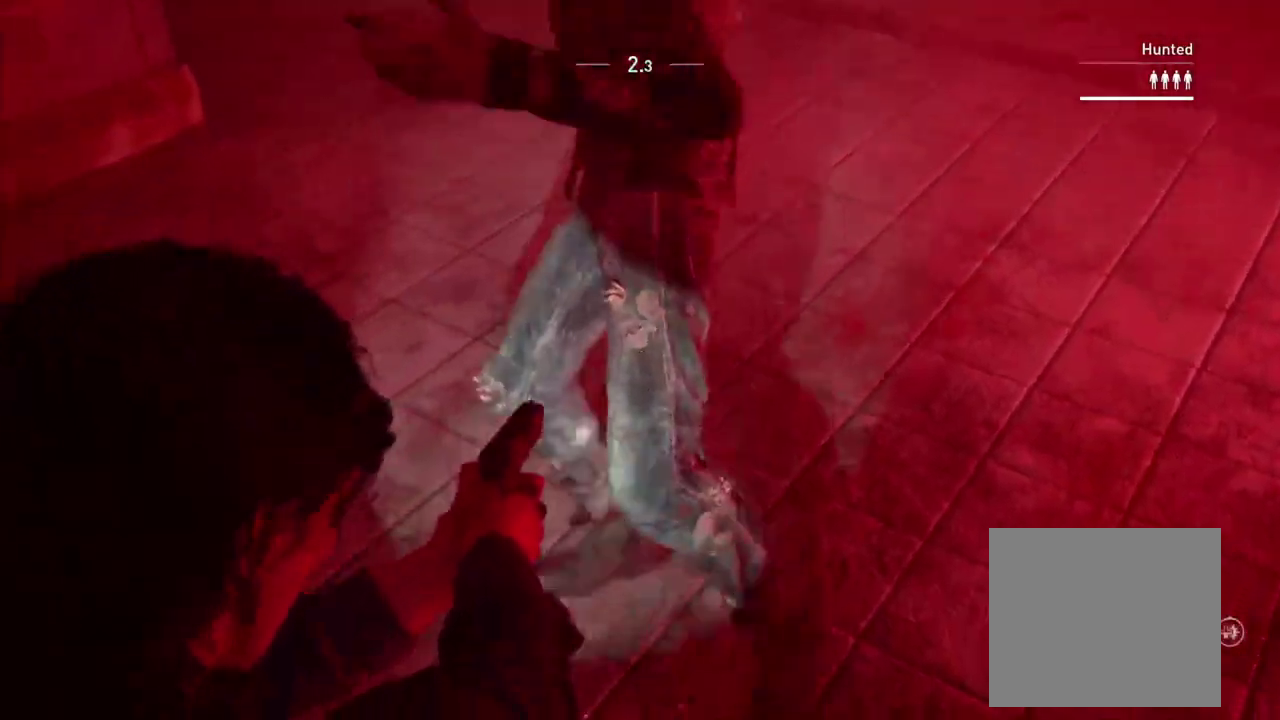
{"buttons": ["SQUARE"], "left_stick": "left", "right_stick": "up-right"}
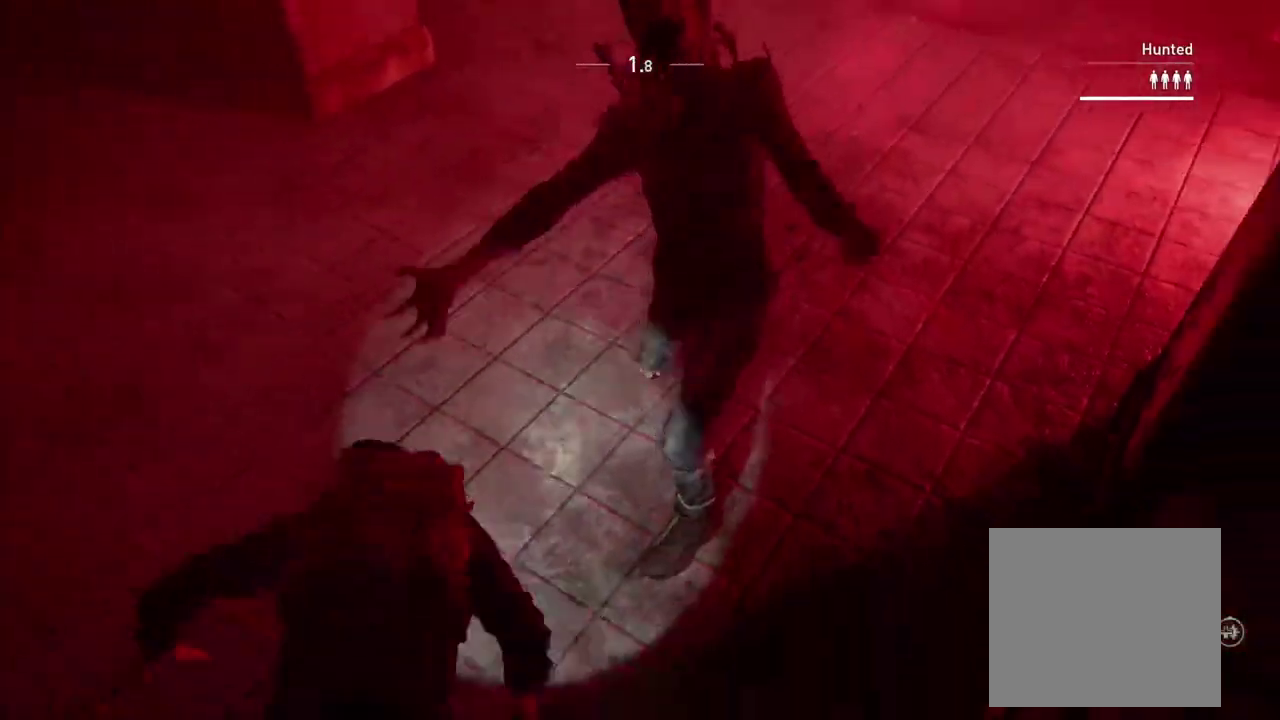
{"buttons": [], "left_stick": "down-left", "right_stick": "down-right"}
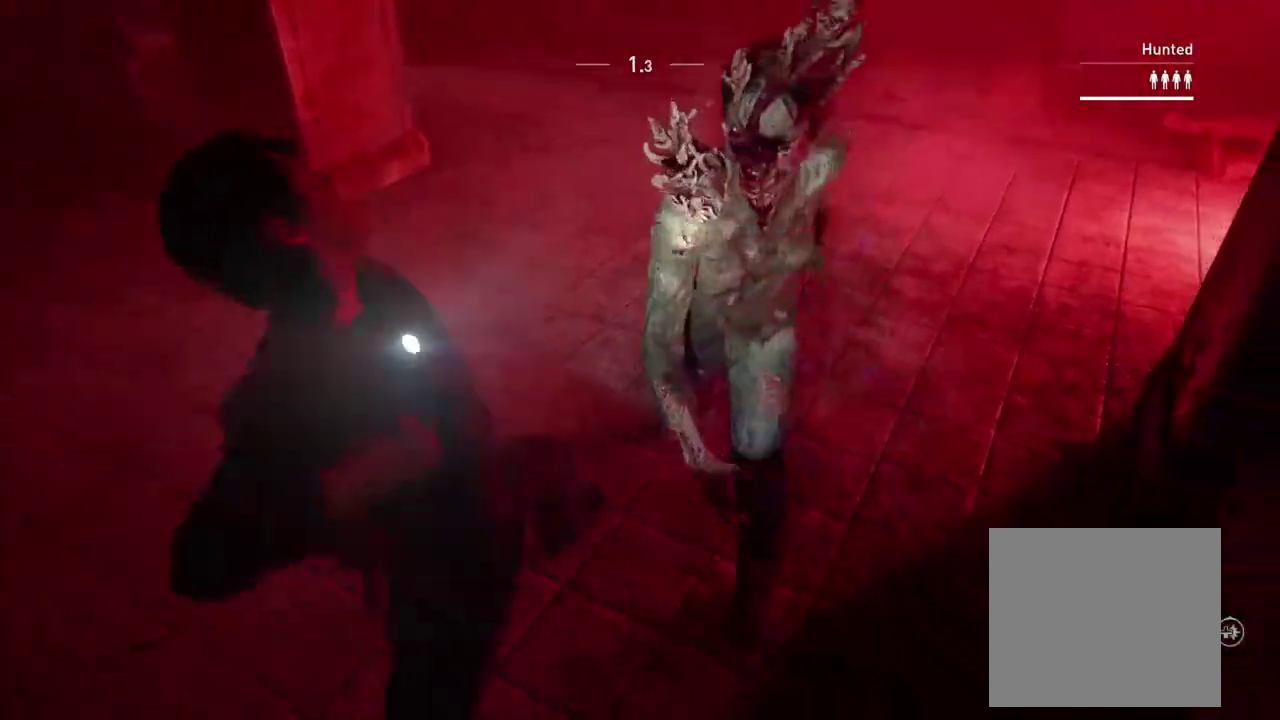
{"buttons": ["L2"], "left_stick": "center", "right_stick": "up", "events": [[133, "left_stick", "down"], [150, "L2", "down"], [200, "right_stick", "right"], [250, "left_stick", "down-right"], [267, "right_stick", "down-left"], [300, "left_stick", "right"], [333, "right_stick", "up-right"], [350, "left_stick", "up-right"], [417, "right_stick", "up"], [467, "left_stick", "center"]]}
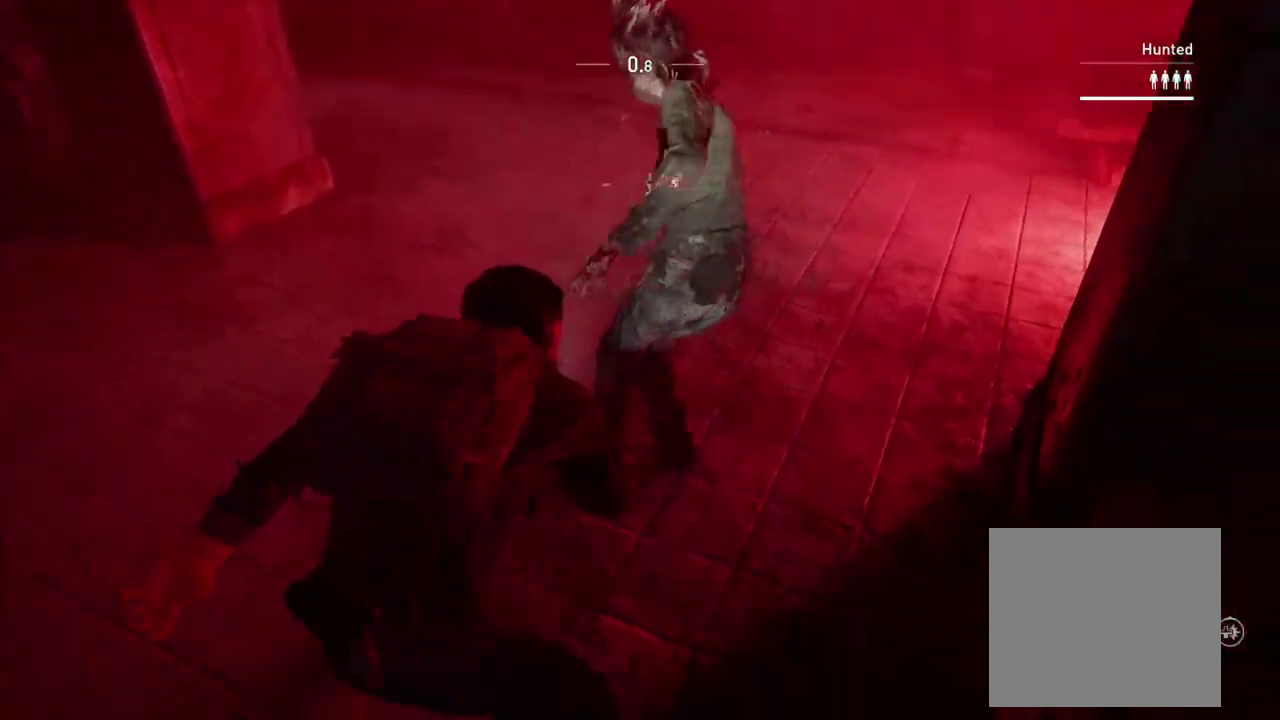
{"buttons": ["L2", "R2"], "left_stick": "center", "right_stick": "up-right"}
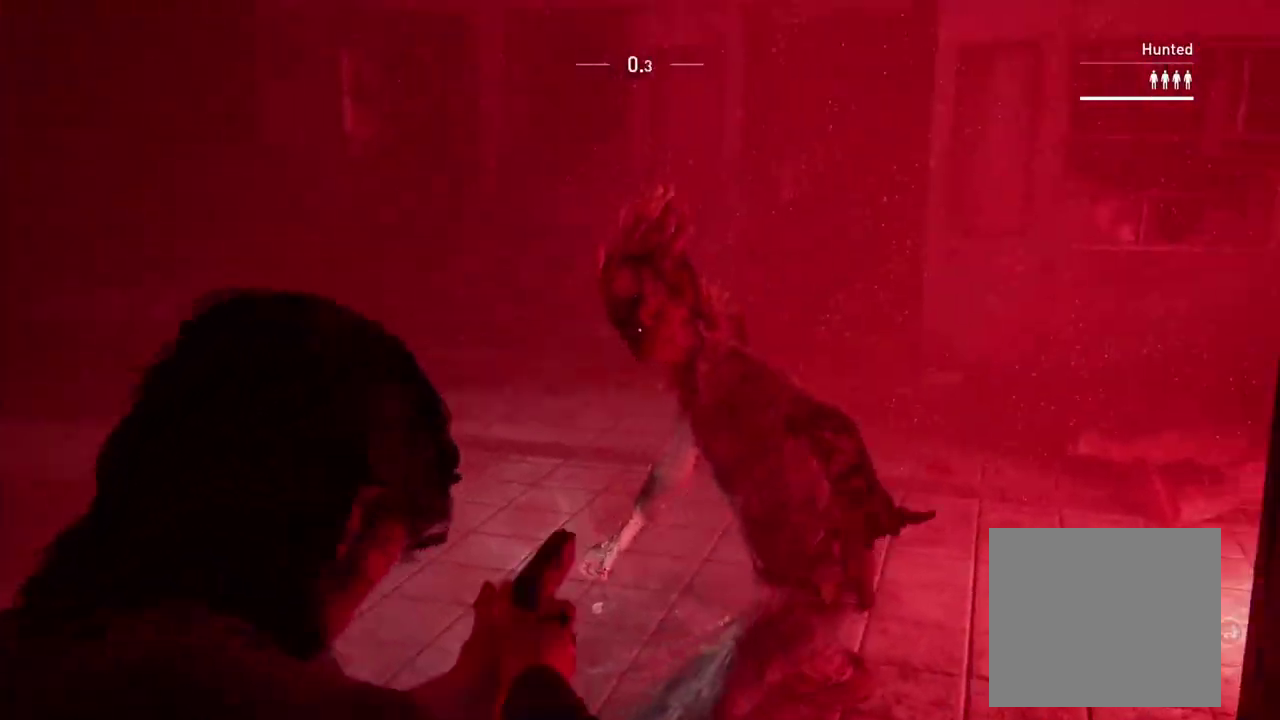
{"buttons": [], "left_stick": "center", "right_stick": "down"}
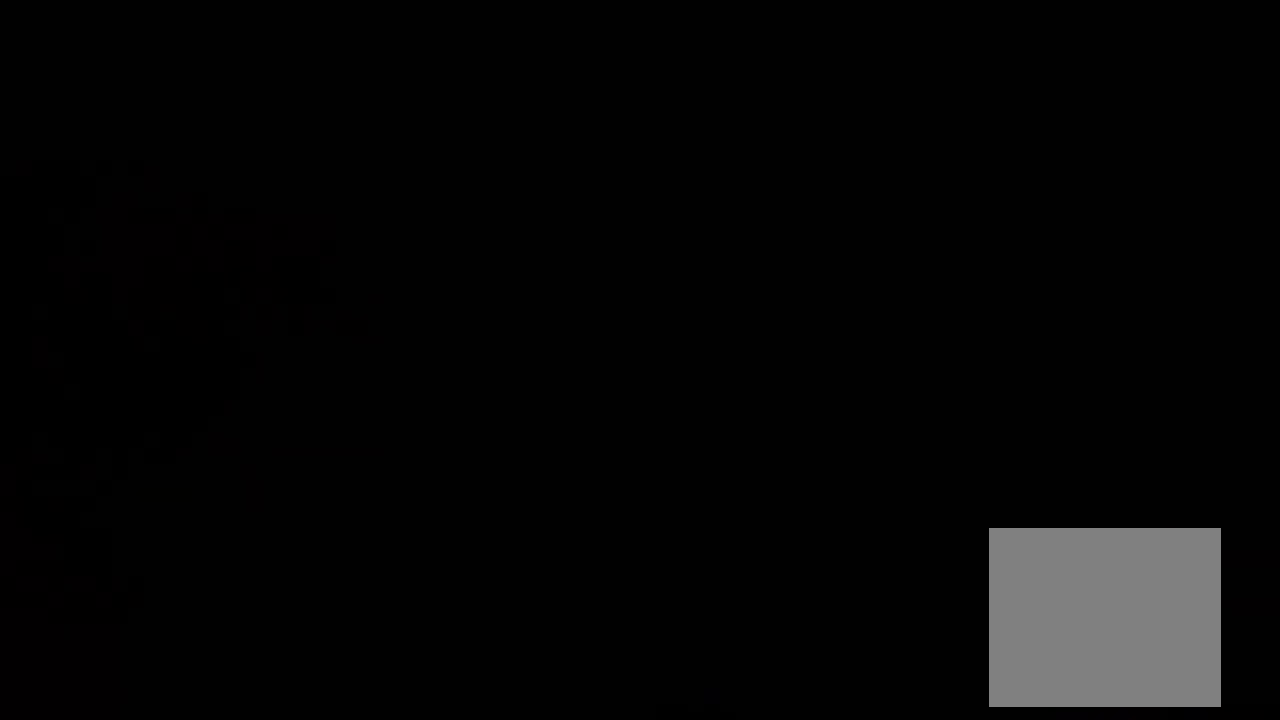
{"buttons": [], "left_stick": "center", "right_stick": "center", "events": [[17, "right_stick", "center"]]}